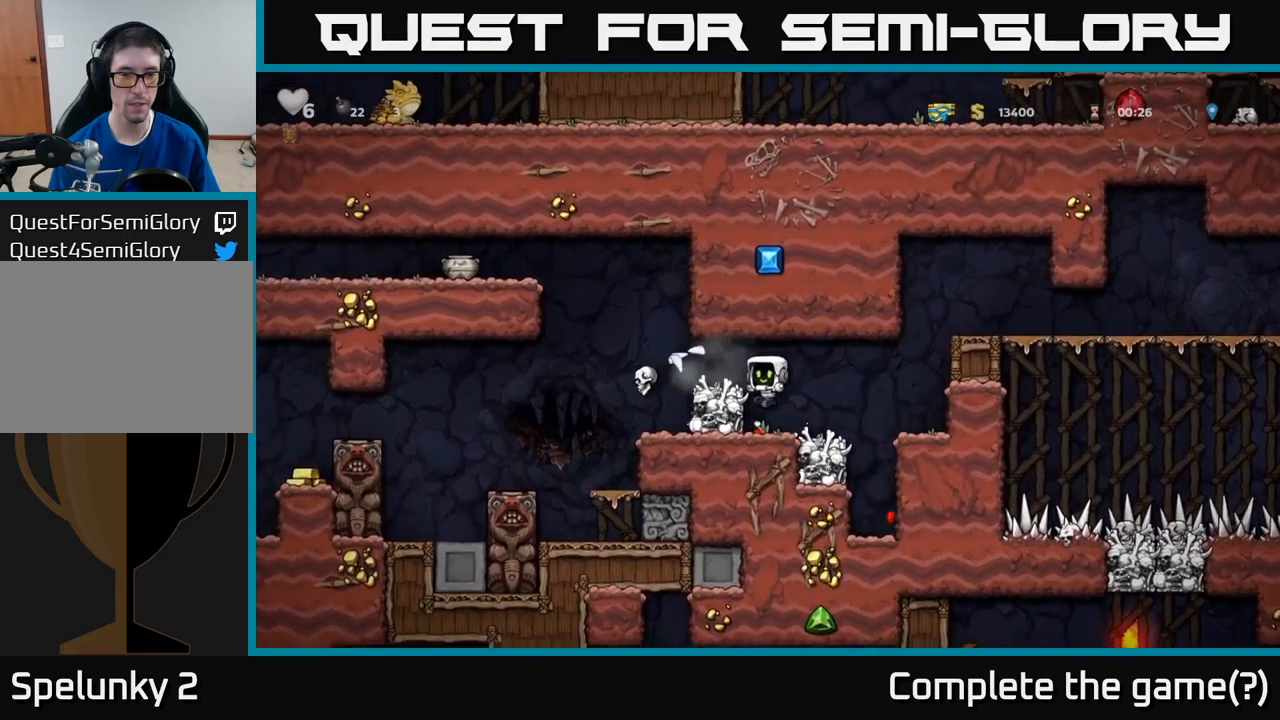
Gameplay with a controller (Xbox layout); each line is a JSON object with the inputs held at the frame after it. "events" lists button and stick changes between this image and that frame as [ms after this image, input, new state], when the widget could be followed in between. Not read: right_stick.
{"buttons": [], "left_stick": "center", "events": [[250, "A", "down"], [366, "DPAD_LEFT", "down"], [383, "A", "up"], [416, "DPAD_LEFT", "up"]]}
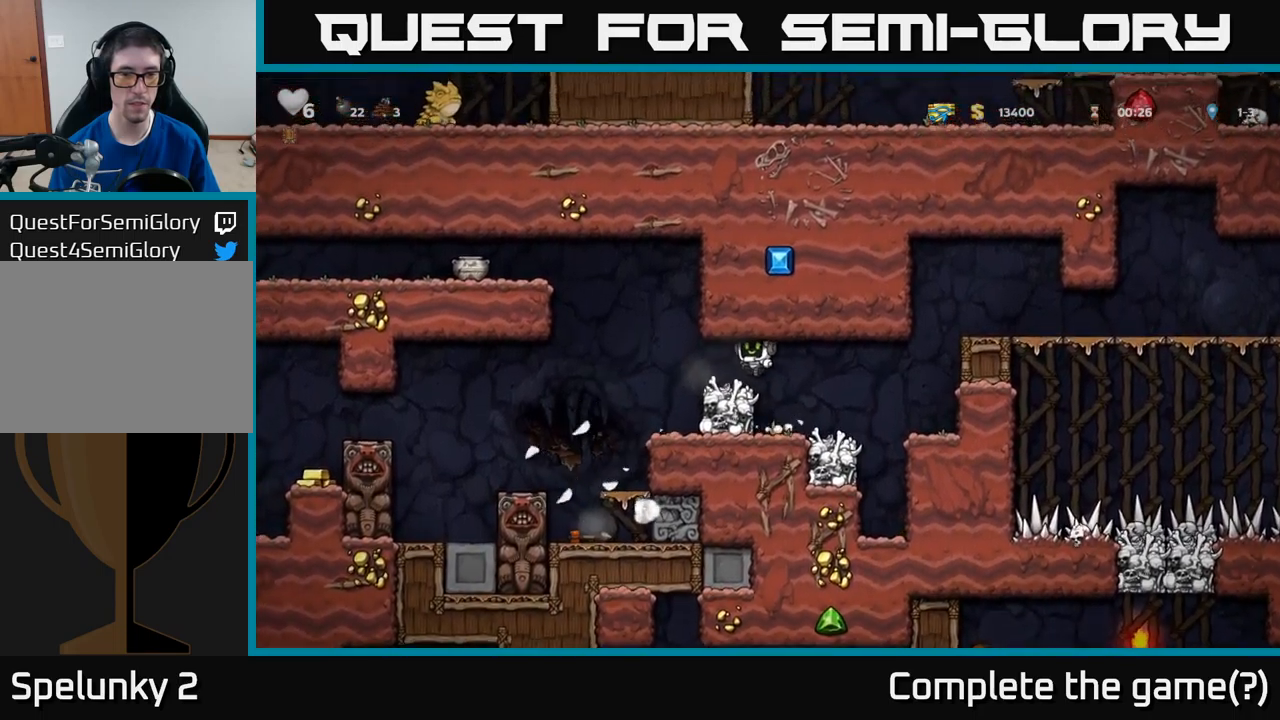
{"buttons": ["A", "DPAD_LEFT"], "left_stick": "center", "events": [[100, "DPAD_LEFT", "down"], [316, "A", "down"]]}
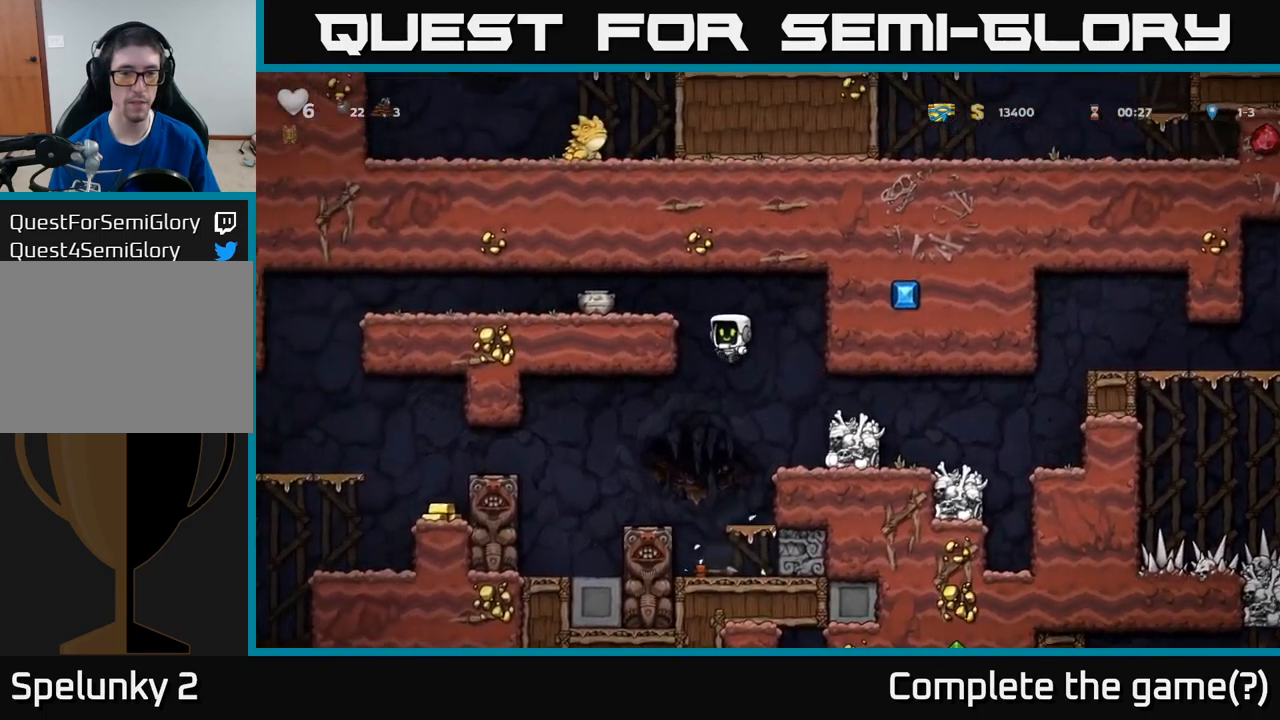
{"buttons": [], "left_stick": "center", "events": [[83, "A", "up"], [216, "A", "down"], [333, "A", "up"], [500, "DPAD_LEFT", "up"]]}
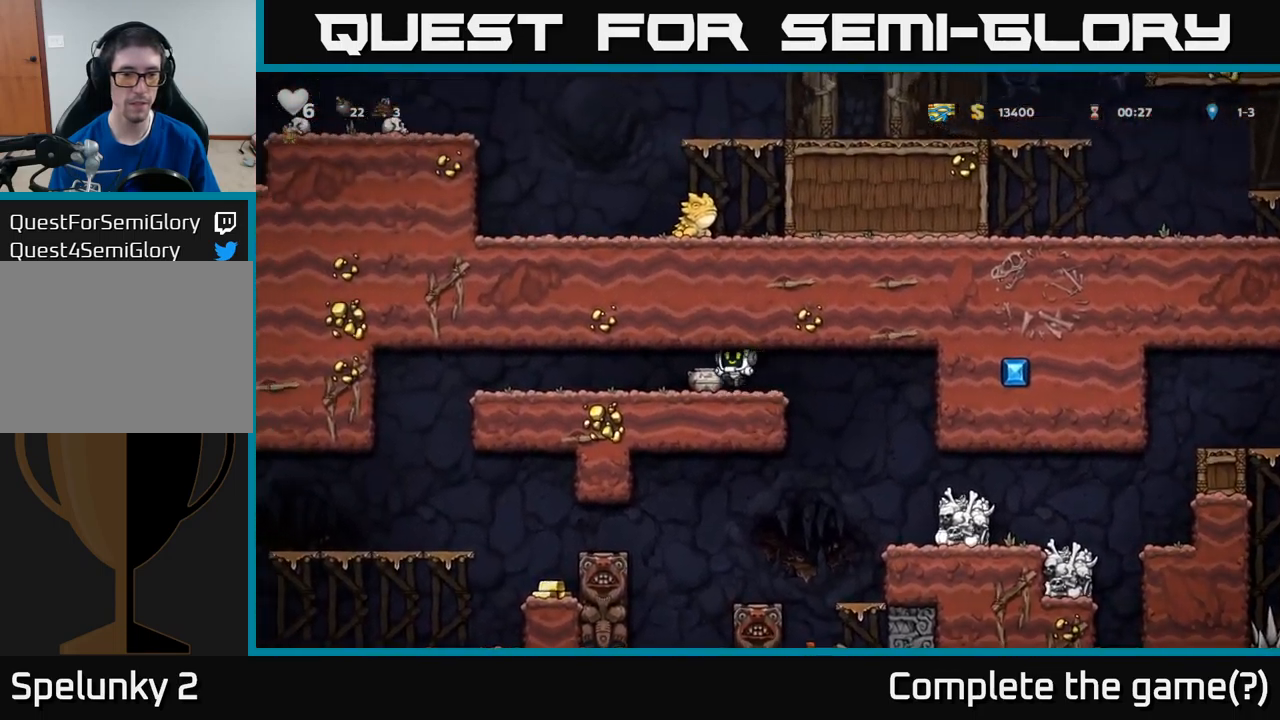
{"buttons": ["X"], "left_stick": "center", "events": [[66, "DPAD_DOWN", "down"], [133, "X", "down"], [233, "DPAD_DOWN", "up"], [266, "X", "up"], [283, "DPAD_LEFT", "down"], [400, "X", "down"], [466, "DPAD_LEFT", "up"]]}
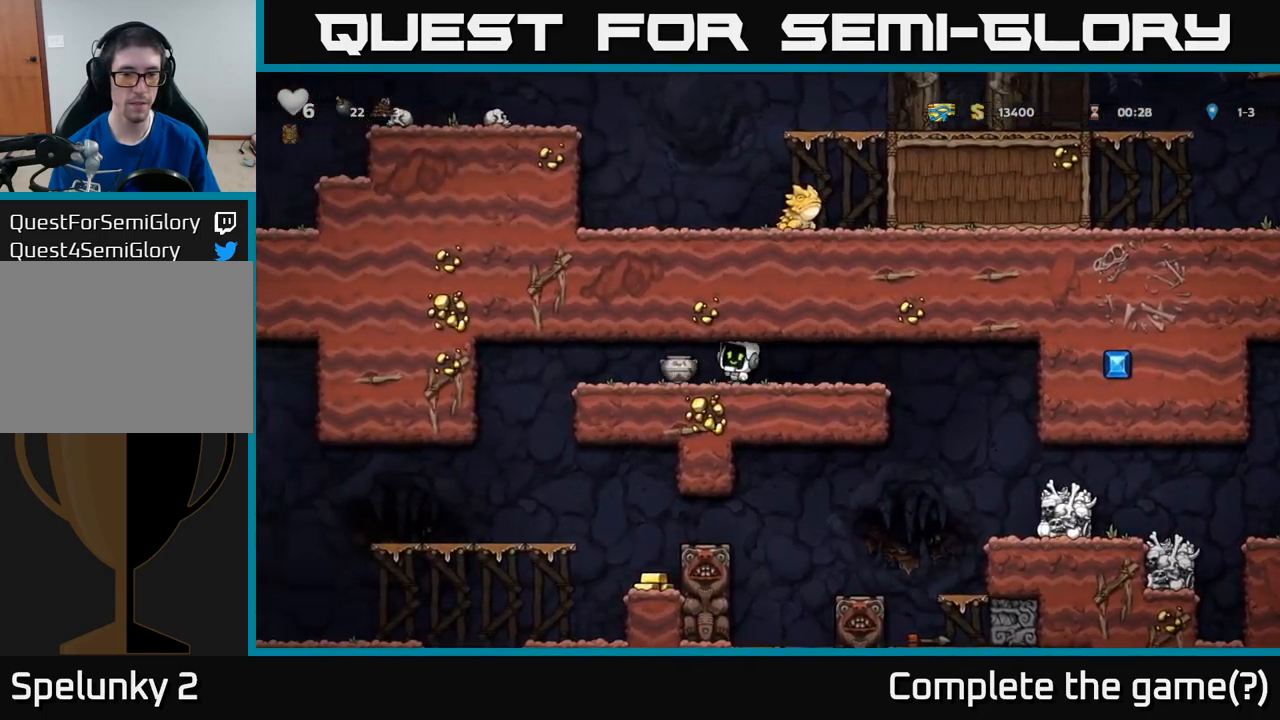
{"buttons": ["DPAD_LEFT"], "left_stick": "center", "events": [[16, "X", "up"], [416, "DPAD_LEFT", "down"]]}
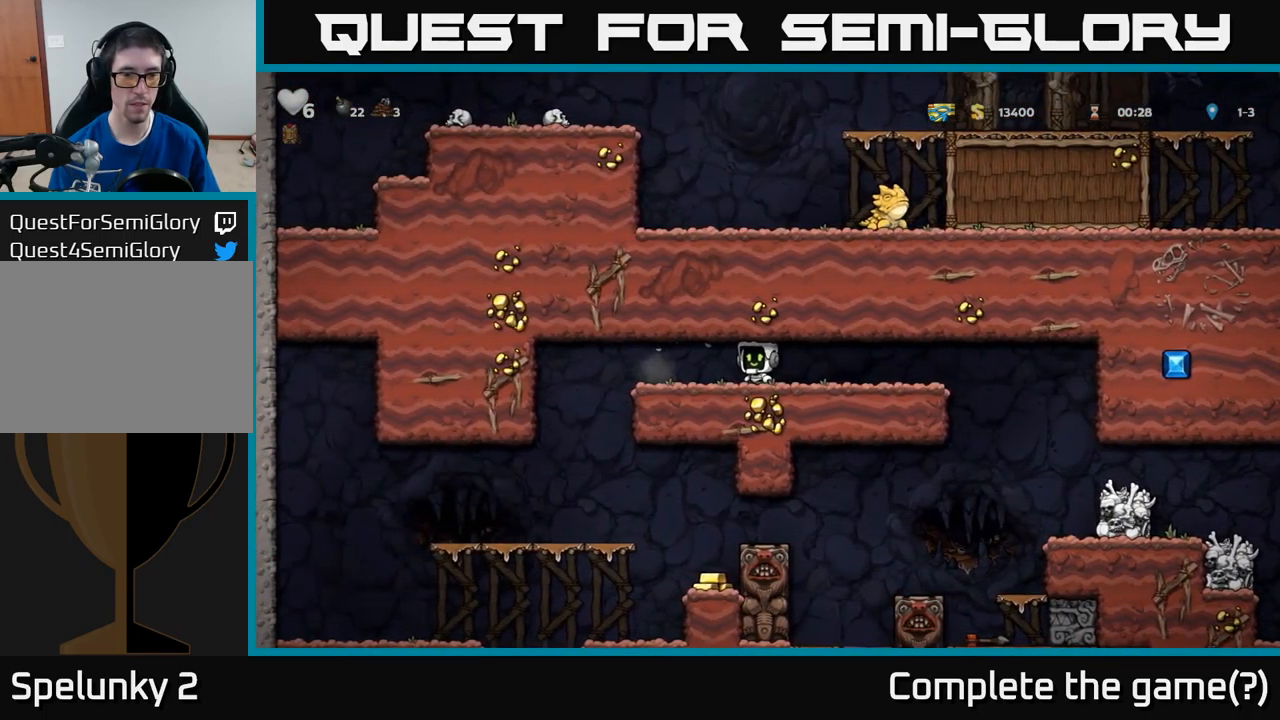
{"buttons": [], "left_stick": "center", "events": [[383, "DPAD_LEFT", "up"]]}
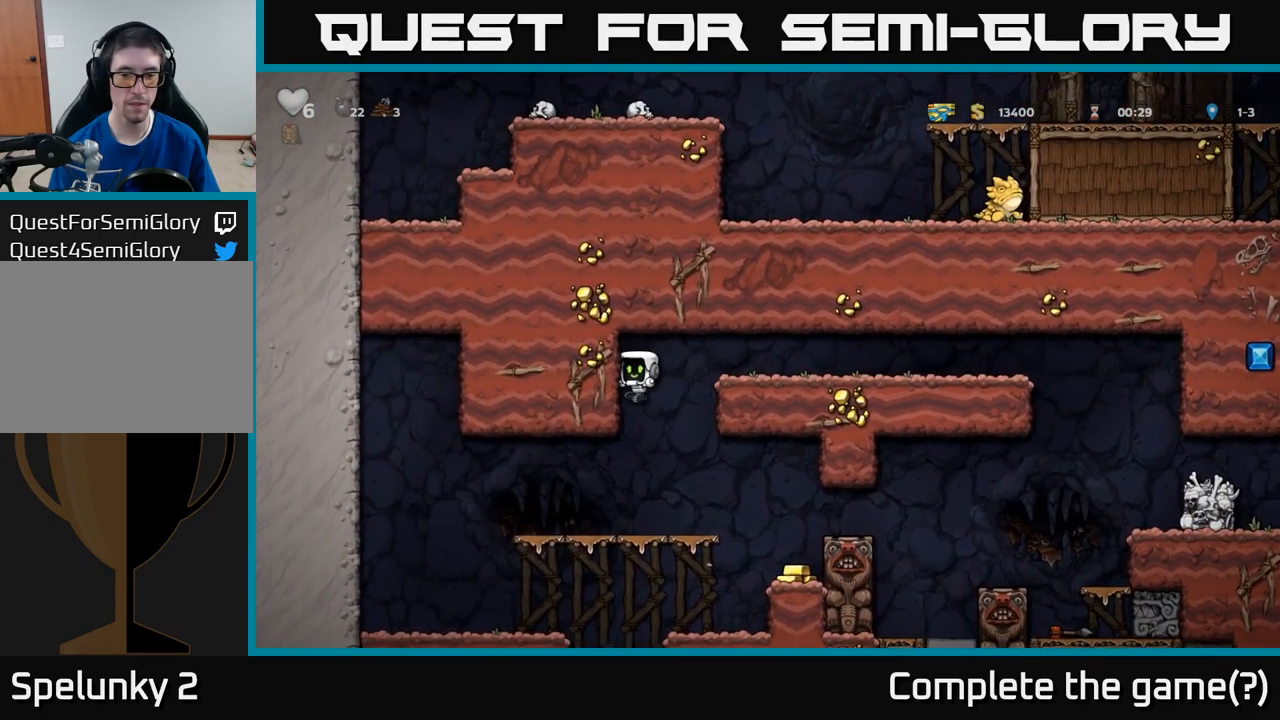
{"buttons": ["DPAD_RIGHT"], "left_stick": "center", "events": [[233, "DPAD_RIGHT", "down"]]}
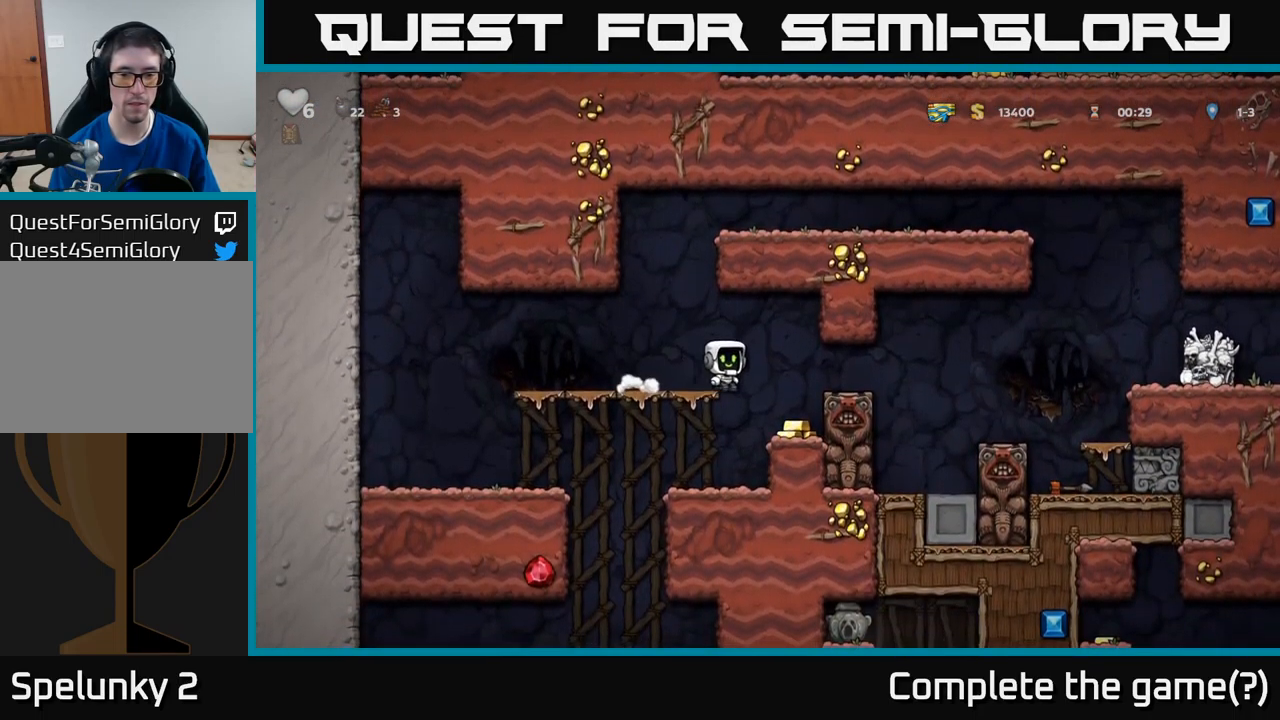
{"buttons": ["A", "DPAD_LEFT"], "left_stick": "center", "events": [[16, "DPAD_RIGHT", "up"], [366, "A", "down"], [366, "DPAD_LEFT", "down"]]}
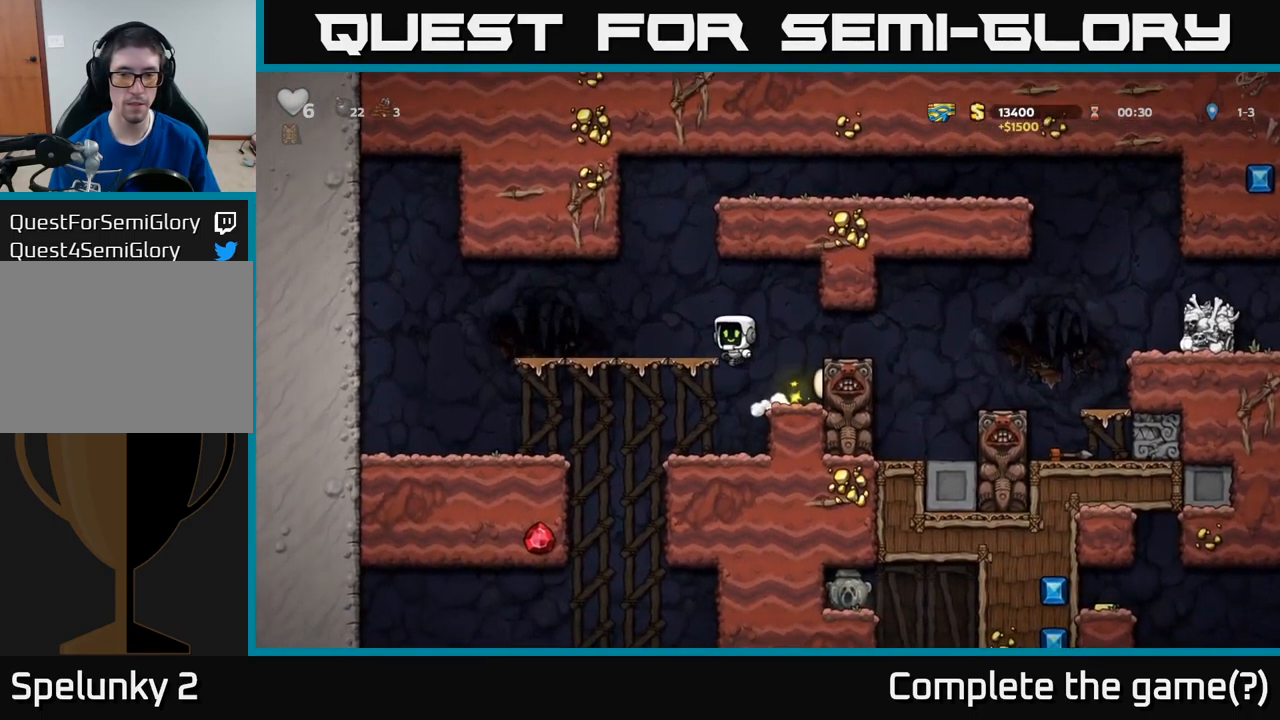
{"buttons": ["DPAD_RIGHT"], "left_stick": "center", "events": [[16, "A", "up"], [100, "DPAD_LEFT", "up"], [283, "DPAD_RIGHT", "down"]]}
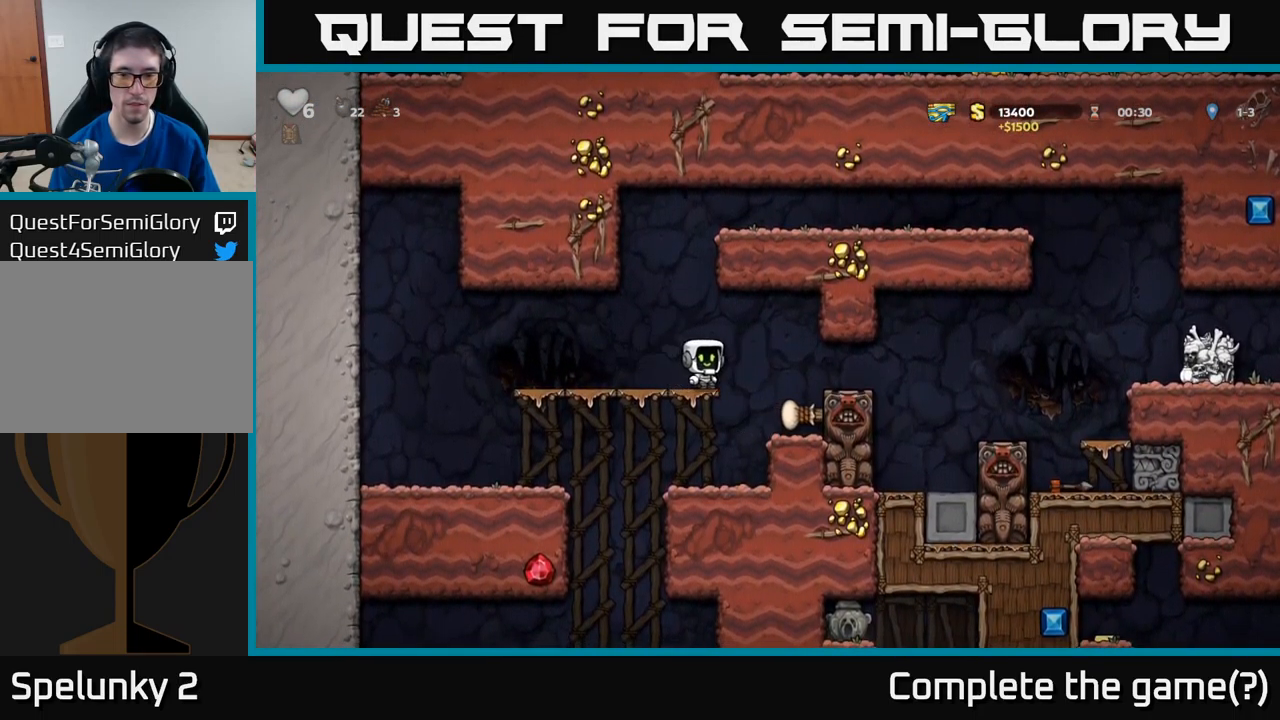
{"buttons": ["A", "DPAD_RIGHT"], "left_stick": "center", "events": [[450, "A", "down"]]}
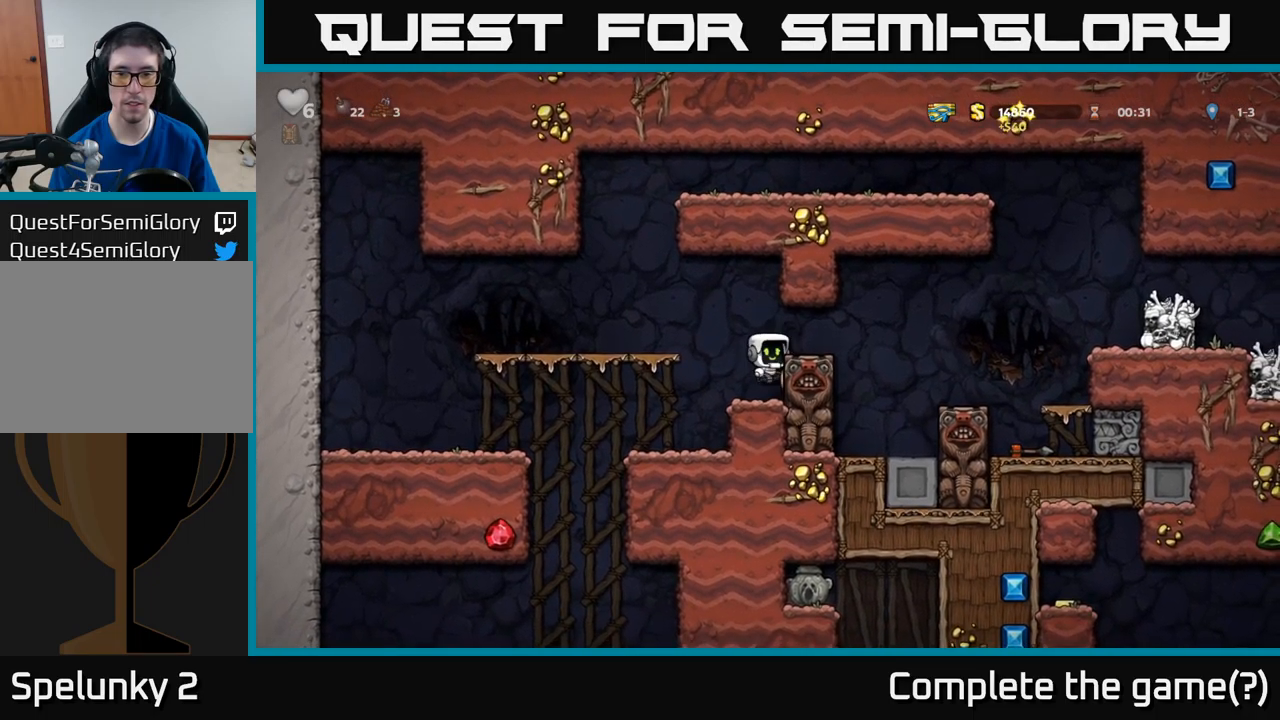
{"buttons": ["DPAD_RIGHT"], "left_stick": "center", "events": [[50, "A", "up"], [67, "DPAD_RIGHT", "up"], [300, "DPAD_RIGHT", "down"]]}
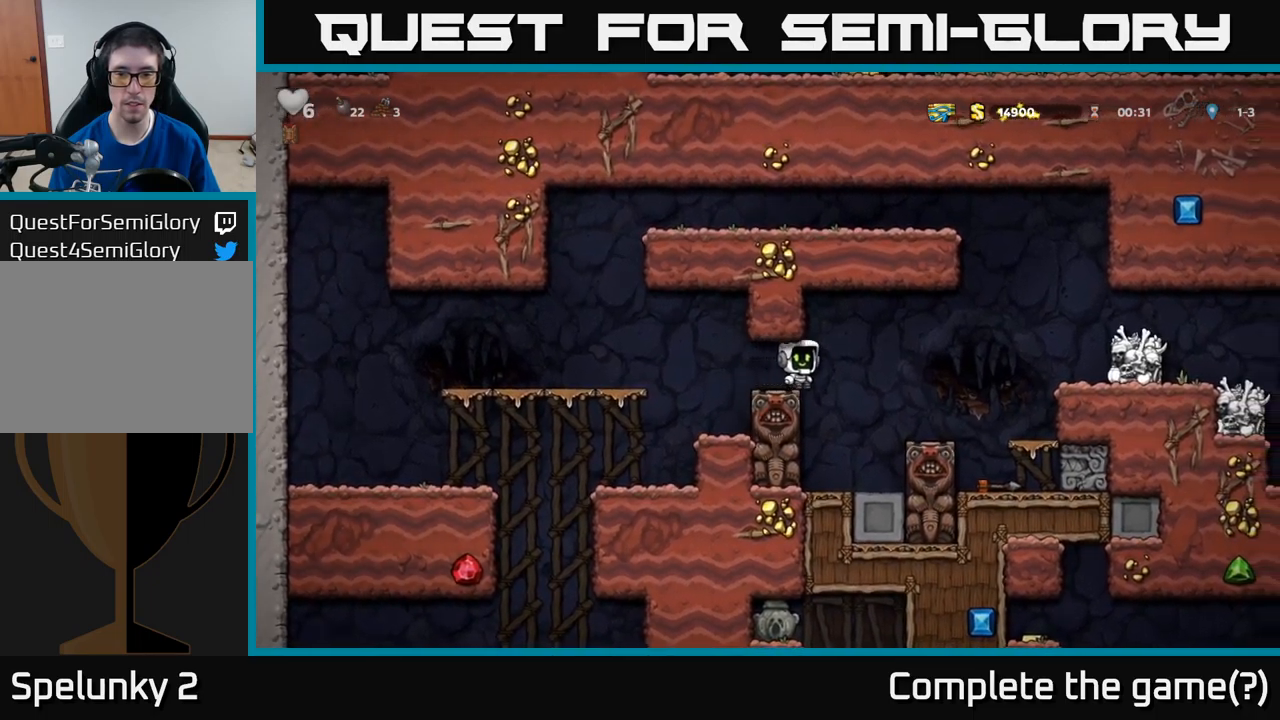
{"buttons": [], "left_stick": "center", "events": [[67, "A", "down"], [150, "A", "up"], [283, "DPAD_RIGHT", "up"]]}
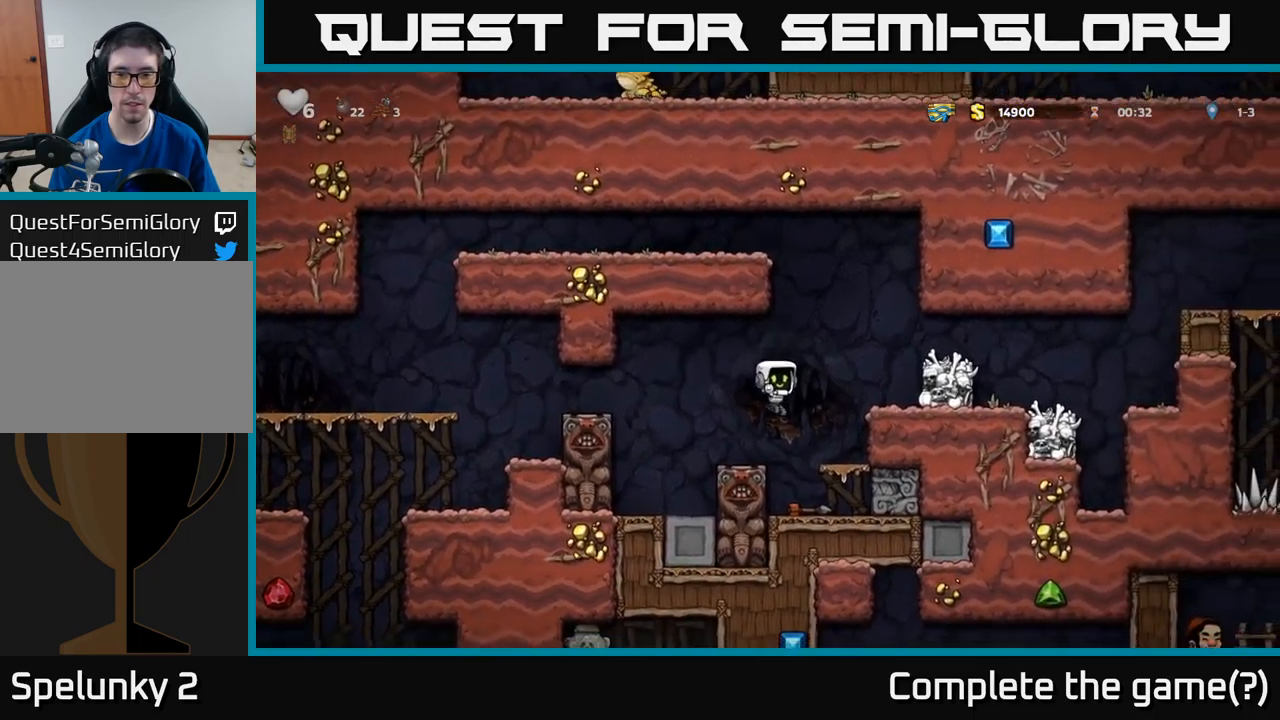
{"buttons": ["DPAD_RIGHT"], "left_stick": "center", "events": [[50, "DPAD_RIGHT", "down"], [133, "DPAD_RIGHT", "up"], [167, "DPAD_DOWN", "down"], [317, "X", "down"], [383, "DPAD_DOWN", "up"], [383, "X", "up"], [483, "DPAD_RIGHT", "down"]]}
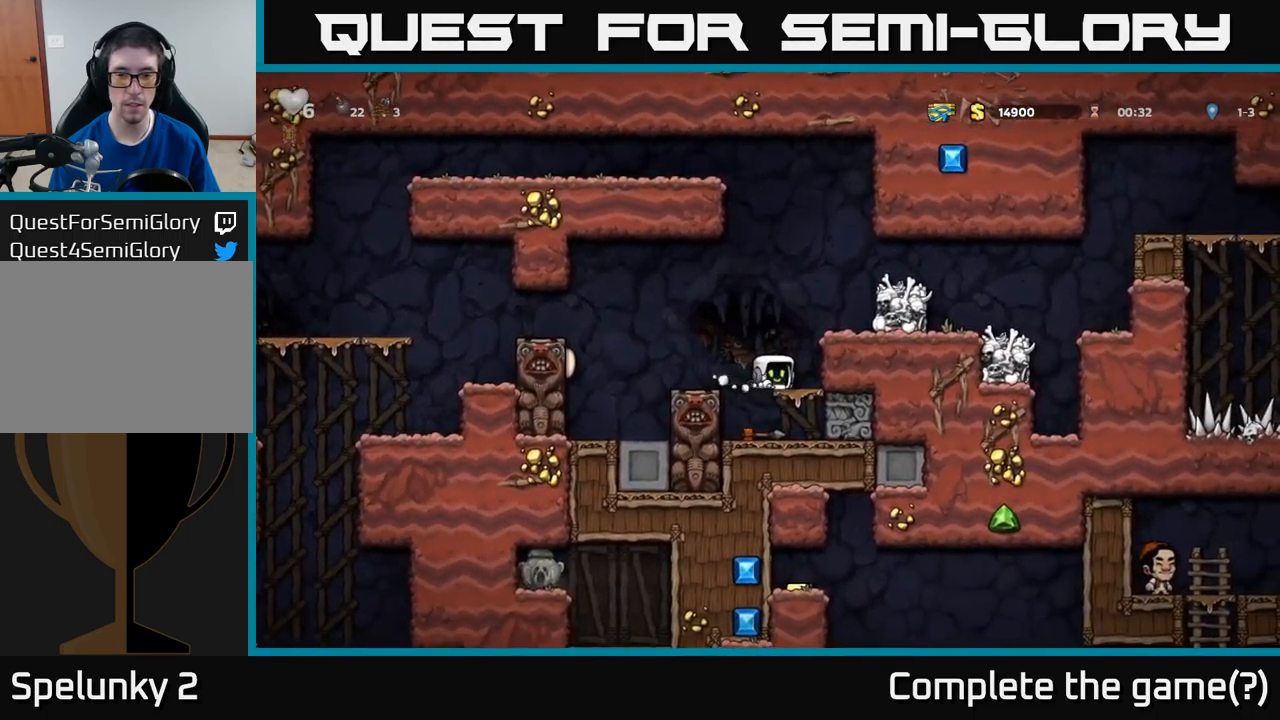
{"buttons": [], "left_stick": "center", "events": [[100, "DPAD_RIGHT", "up"], [300, "DPAD_DOWN", "down"], [350, "A", "down"], [450, "A", "up"], [483, "DPAD_DOWN", "up"]]}
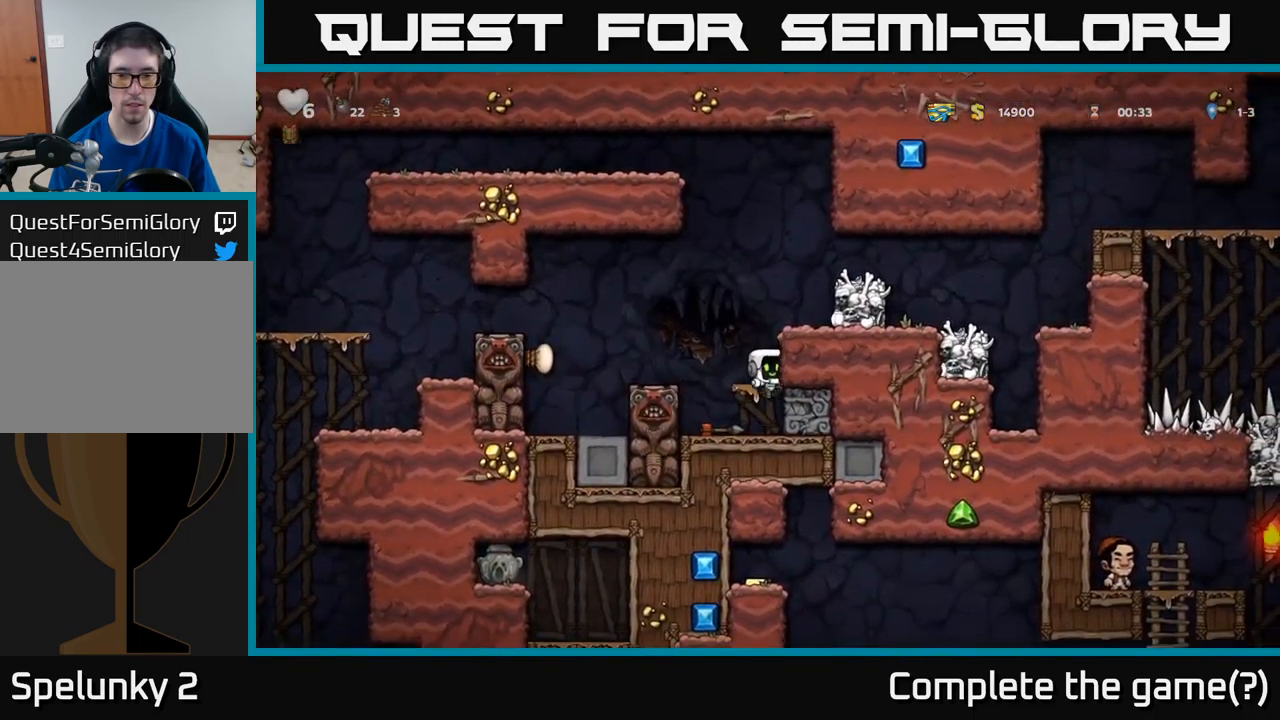
{"buttons": ["DPAD_RIGHT"], "left_stick": "center", "events": [[17, "DPAD_LEFT", "down"], [117, "DPAD_DOWN", "down"], [117, "DPAD_LEFT", "up"], [233, "X", "down"], [300, "DPAD_DOWN", "up"], [300, "DPAD_RIGHT", "down"], [333, "A", "down"], [333, "X", "up"], [483, "A", "up"]]}
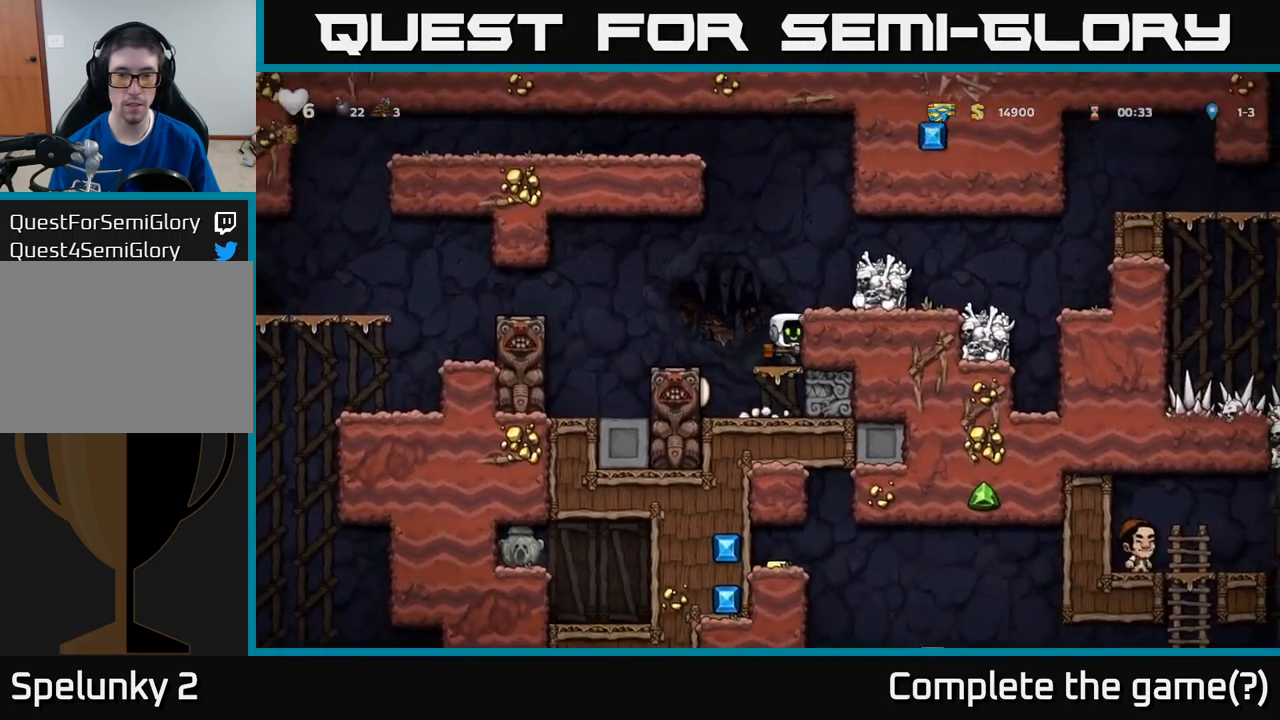
{"buttons": [], "left_stick": "center", "events": [[133, "DPAD_RIGHT", "up"], [217, "DPAD_LEFT", "down"], [233, "A", "down"], [333, "A", "up"], [433, "DPAD_LEFT", "up"]]}
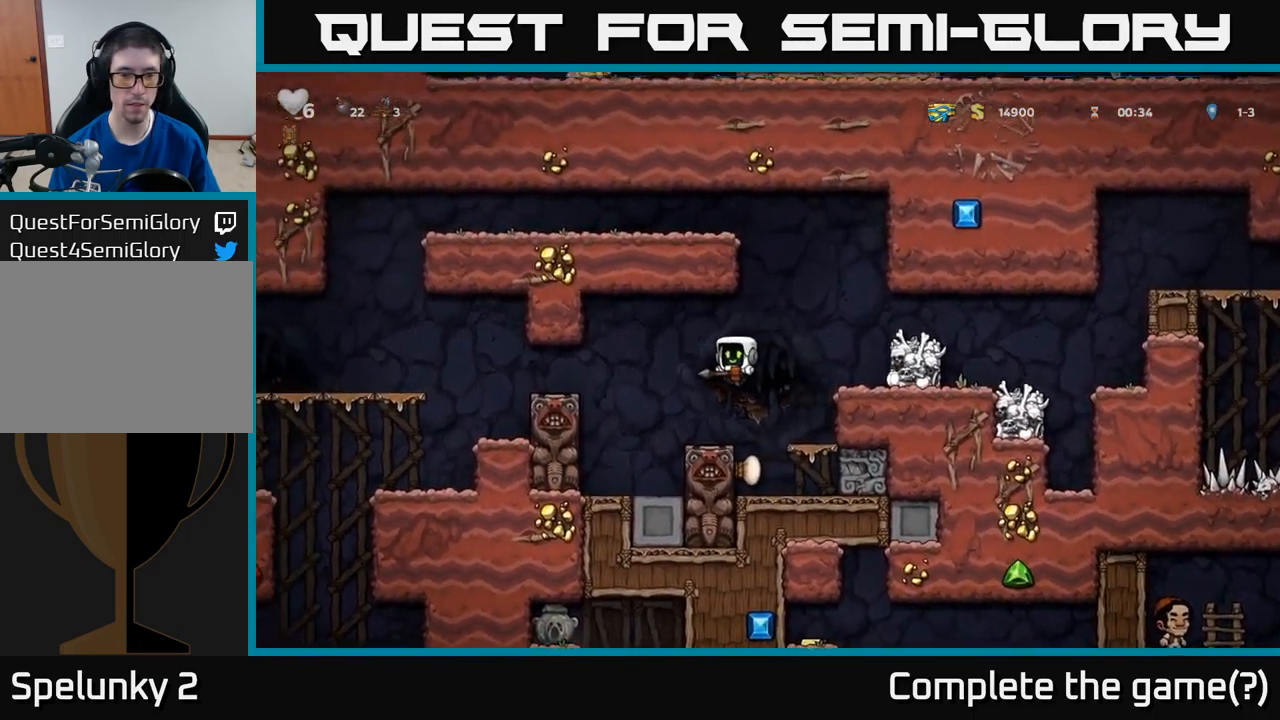
{"buttons": ["DPAD_LEFT"], "left_stick": "center", "events": [[183, "DPAD_LEFT", "down"], [283, "A", "down"], [383, "A", "up"]]}
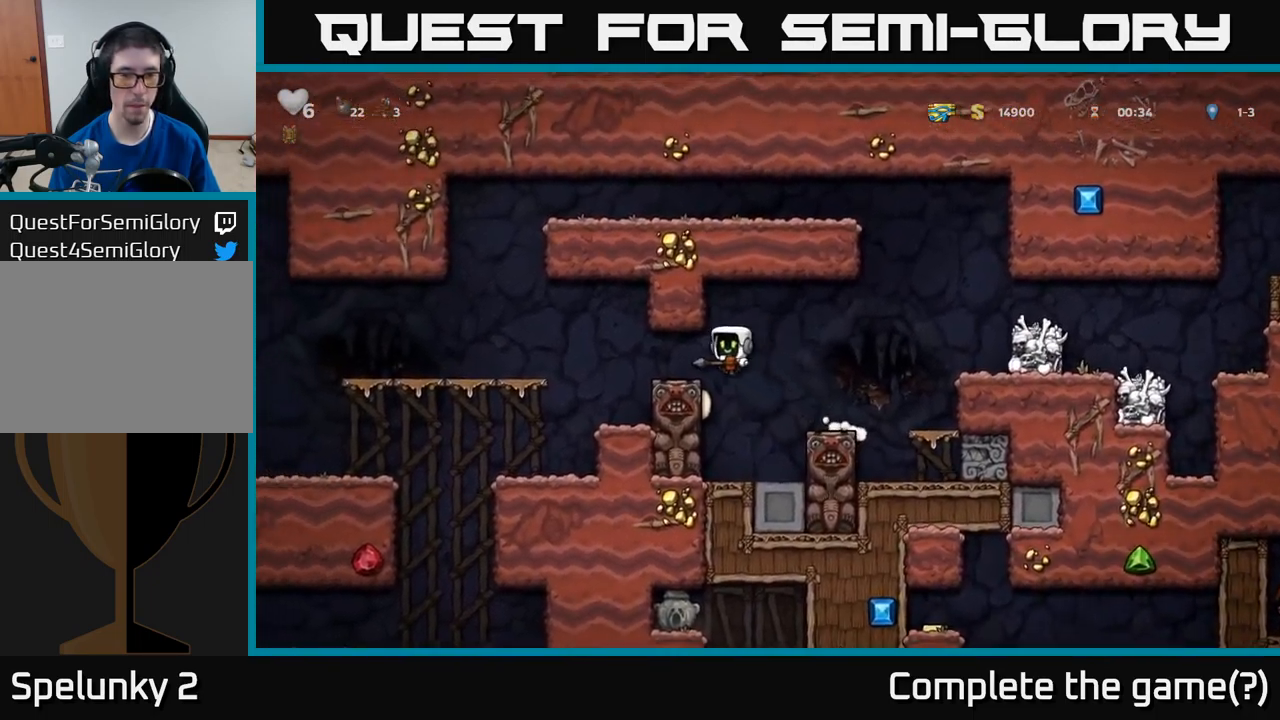
{"buttons": ["DPAD_LEFT"], "left_stick": "center", "events": [[233, "DPAD_LEFT", "up"], [467, "DPAD_LEFT", "down"]]}
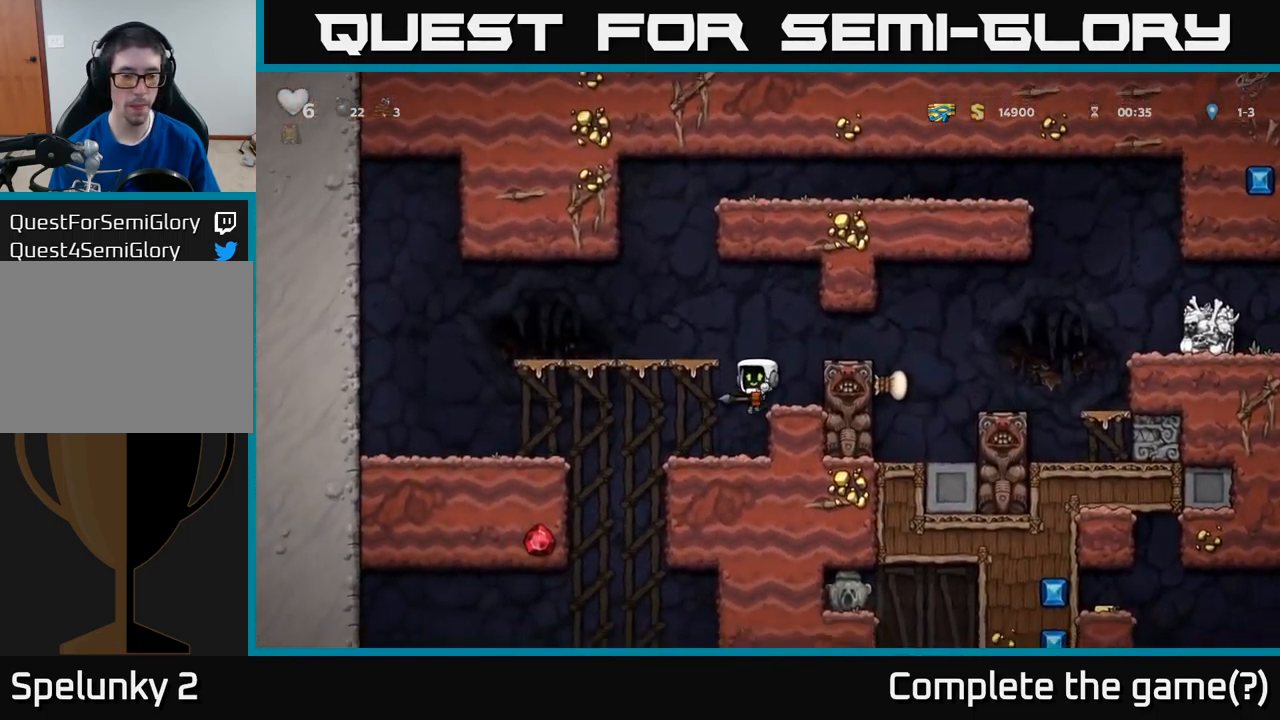
{"buttons": ["DPAD_LEFT"], "left_stick": "center", "events": []}
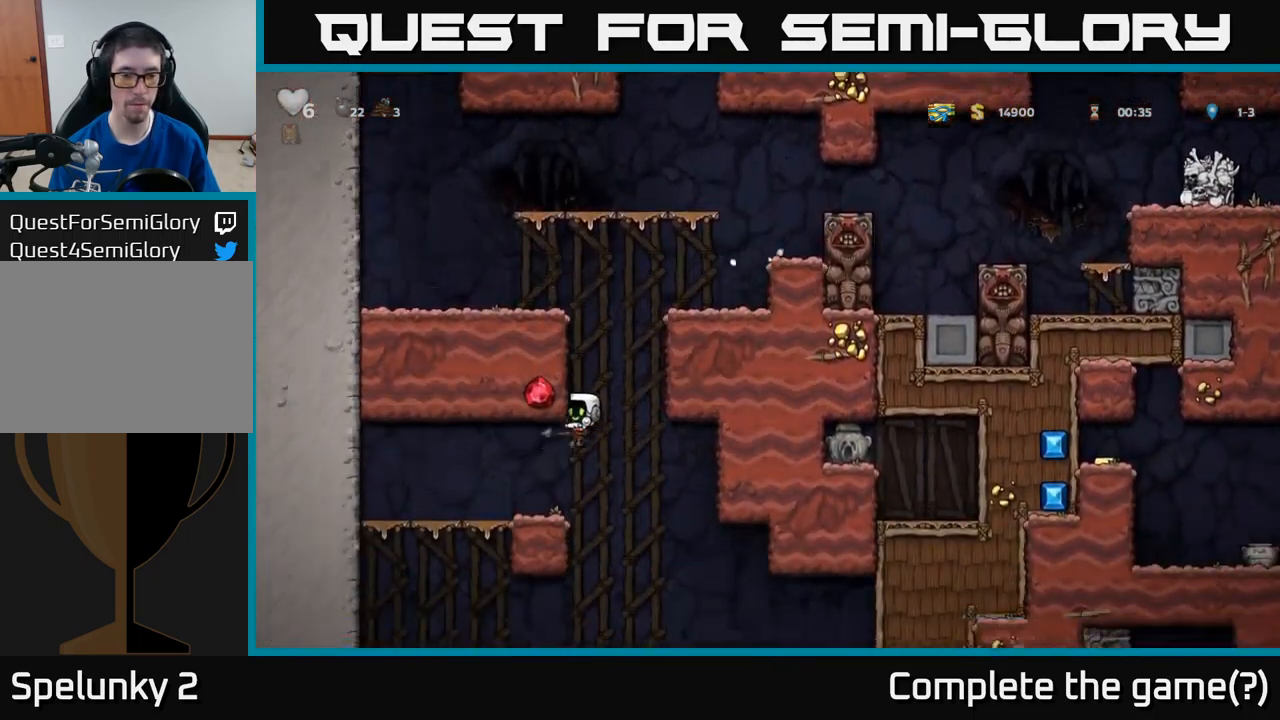
{"buttons": ["DPAD_RIGHT"], "left_stick": "center", "events": [[166, "DPAD_LEFT", "up"], [399, "DPAD_RIGHT", "down"]]}
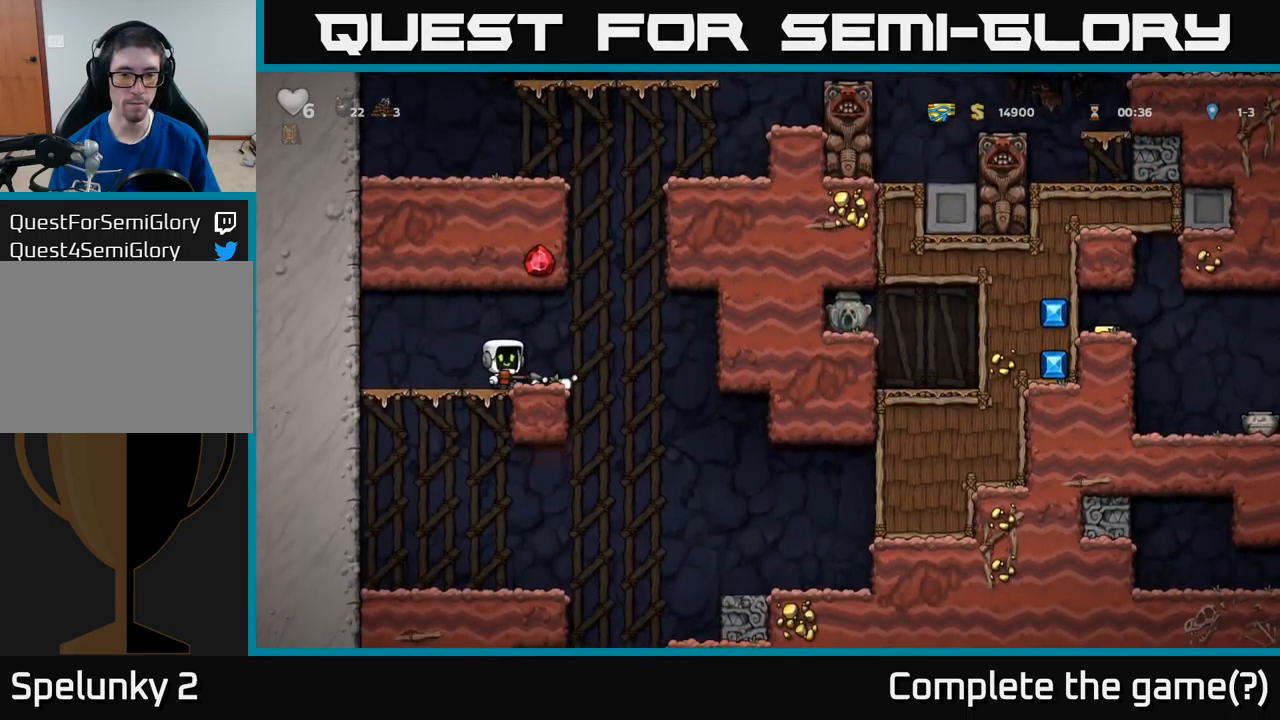
{"buttons": ["DPAD_RIGHT"], "left_stick": "center", "events": [[150, "A", "down"], [217, "A", "up"]]}
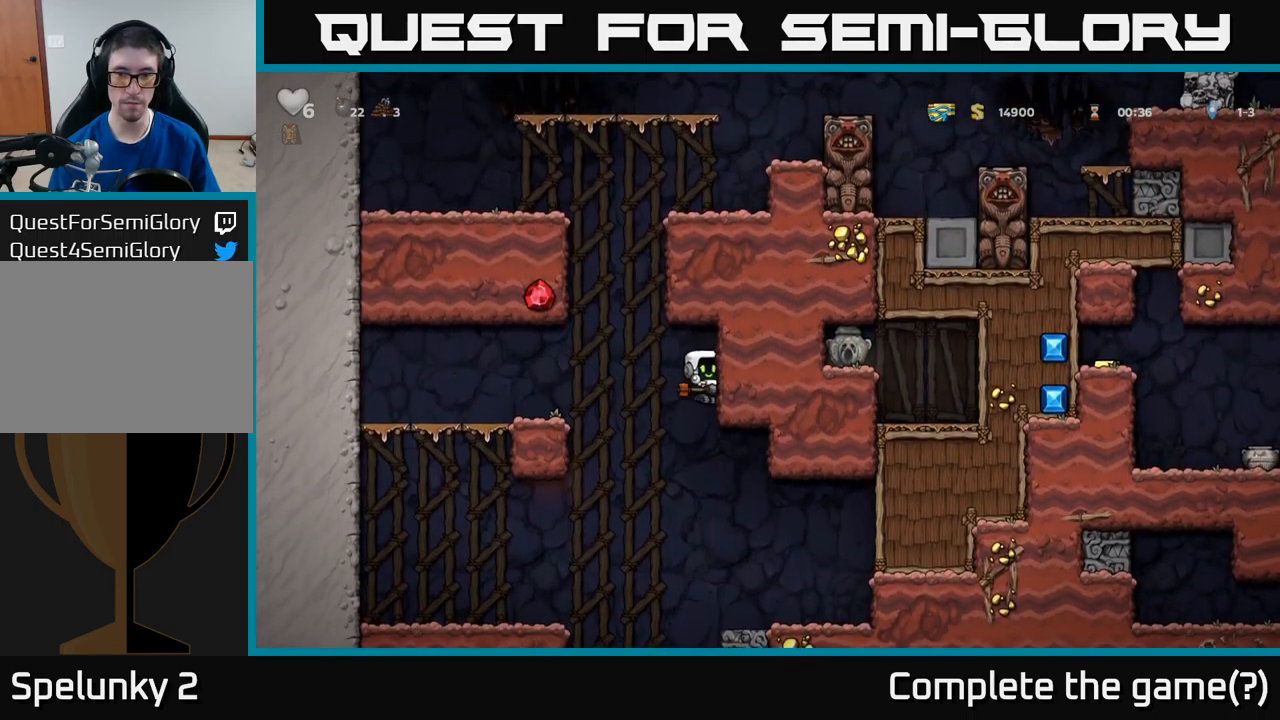
{"buttons": [], "left_stick": "center", "events": [[317, "DPAD_RIGHT", "up"], [400, "DPAD_LEFT", "down"], [484, "DPAD_LEFT", "up"]]}
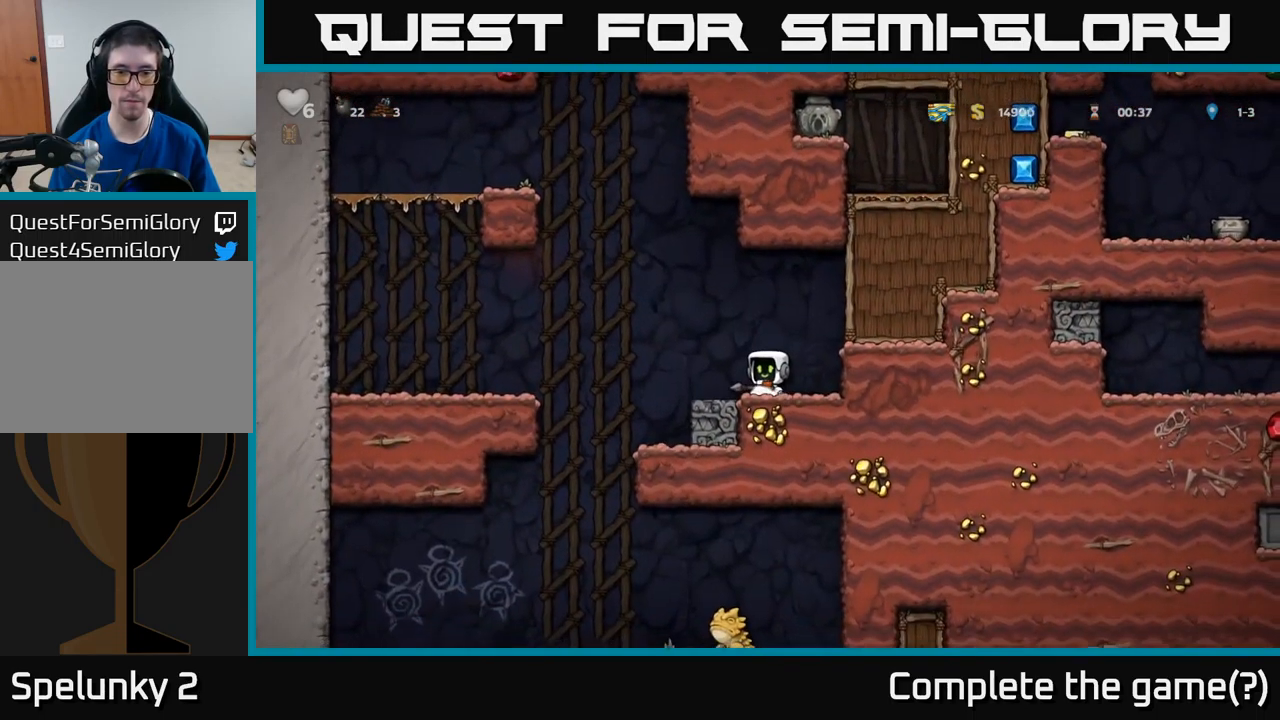
{"buttons": [], "left_stick": "center", "events": [[50, "A", "down"], [117, "DPAD_DOWN", "down"], [167, "A", "up"], [234, "X", "down"], [300, "X", "up"], [384, "DPAD_DOWN", "up"]]}
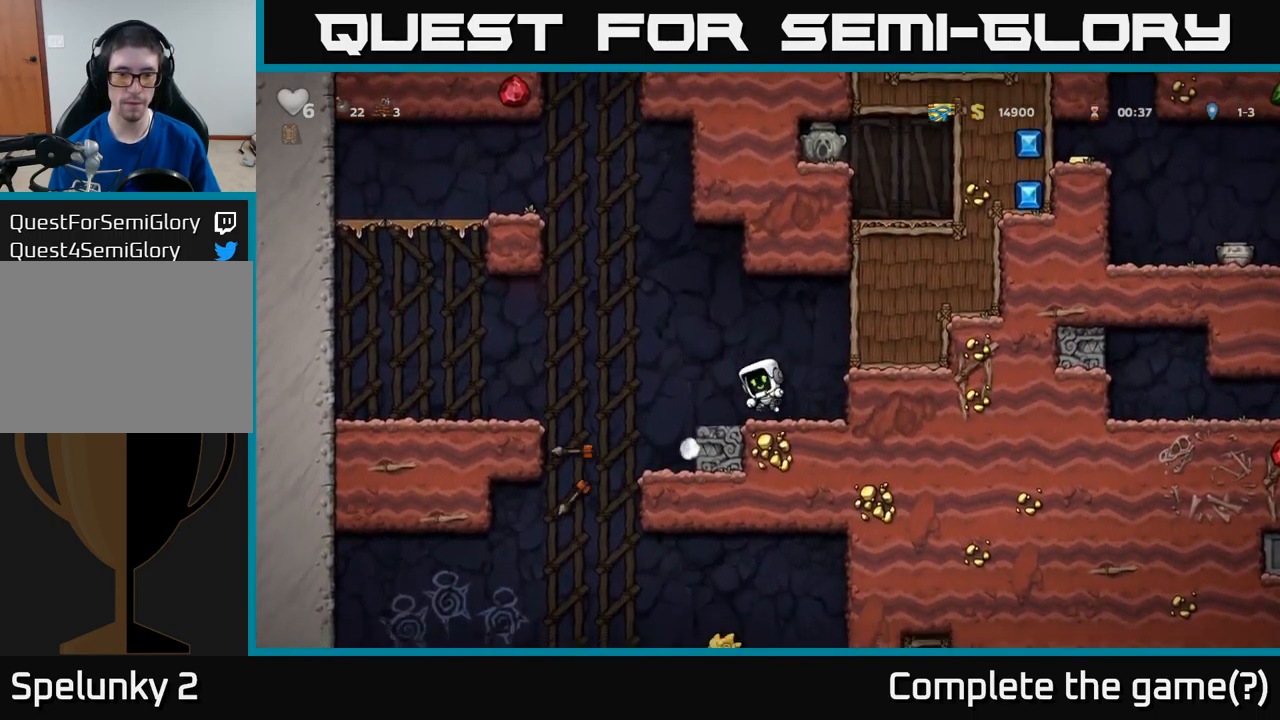
{"buttons": ["DPAD_LEFT"], "left_stick": "center", "events": [[267, "DPAD_LEFT", "down"], [317, "A", "down"], [384, "A", "up"]]}
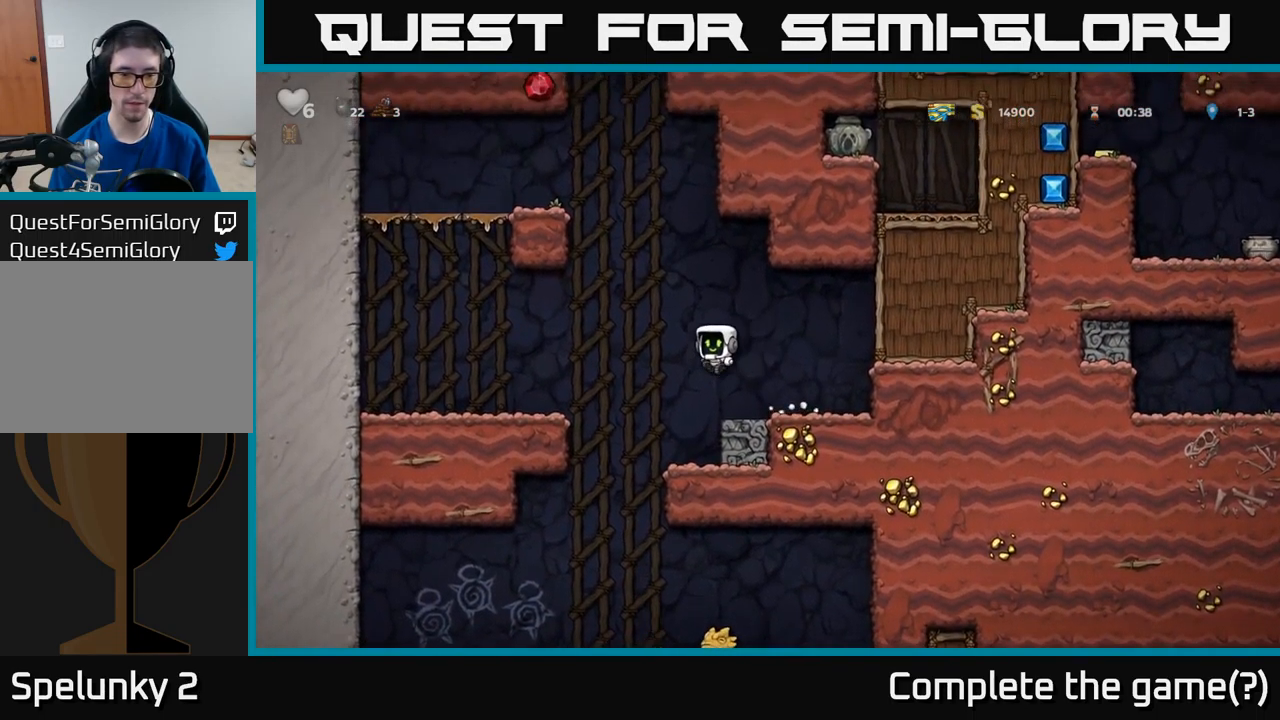
{"buttons": ["DPAD_LEFT"], "left_stick": "center", "events": [[217, "DPAD_LEFT", "up"], [300, "DPAD_LEFT", "down"]]}
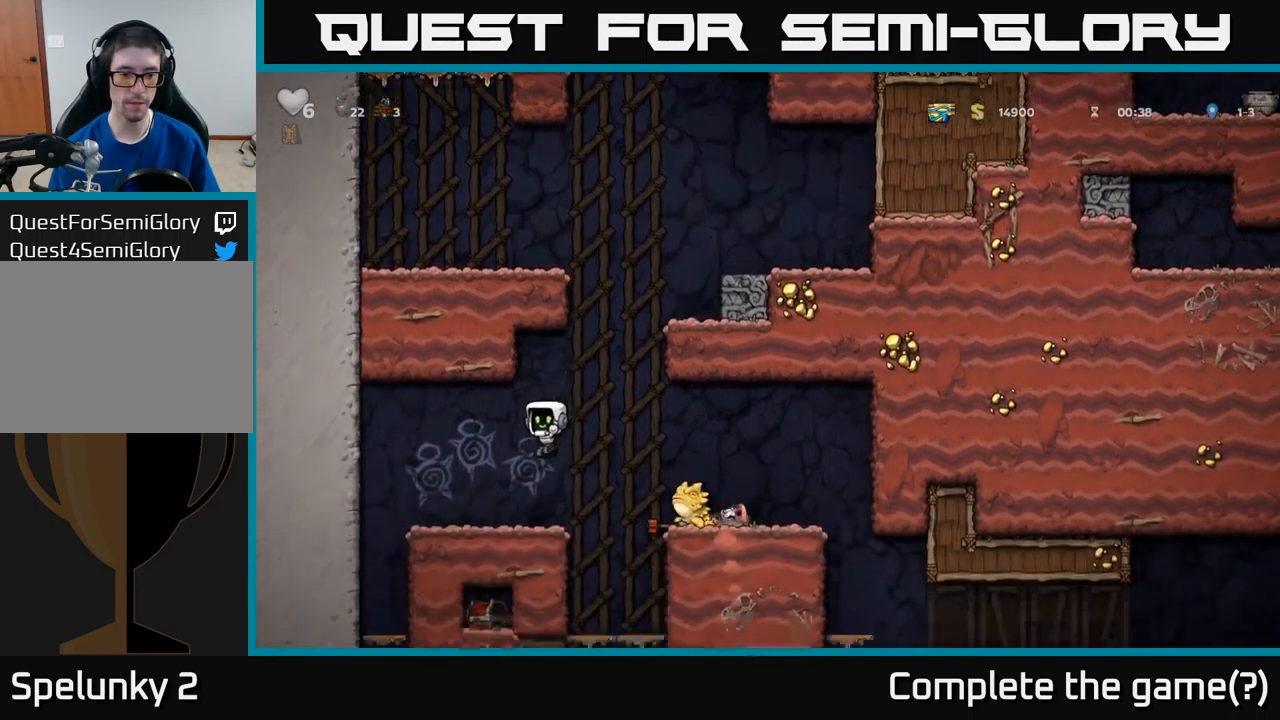
{"buttons": ["DPAD_LEFT"], "left_stick": "center", "events": [[50, "DPAD_LEFT", "up"], [450, "DPAD_LEFT", "down"]]}
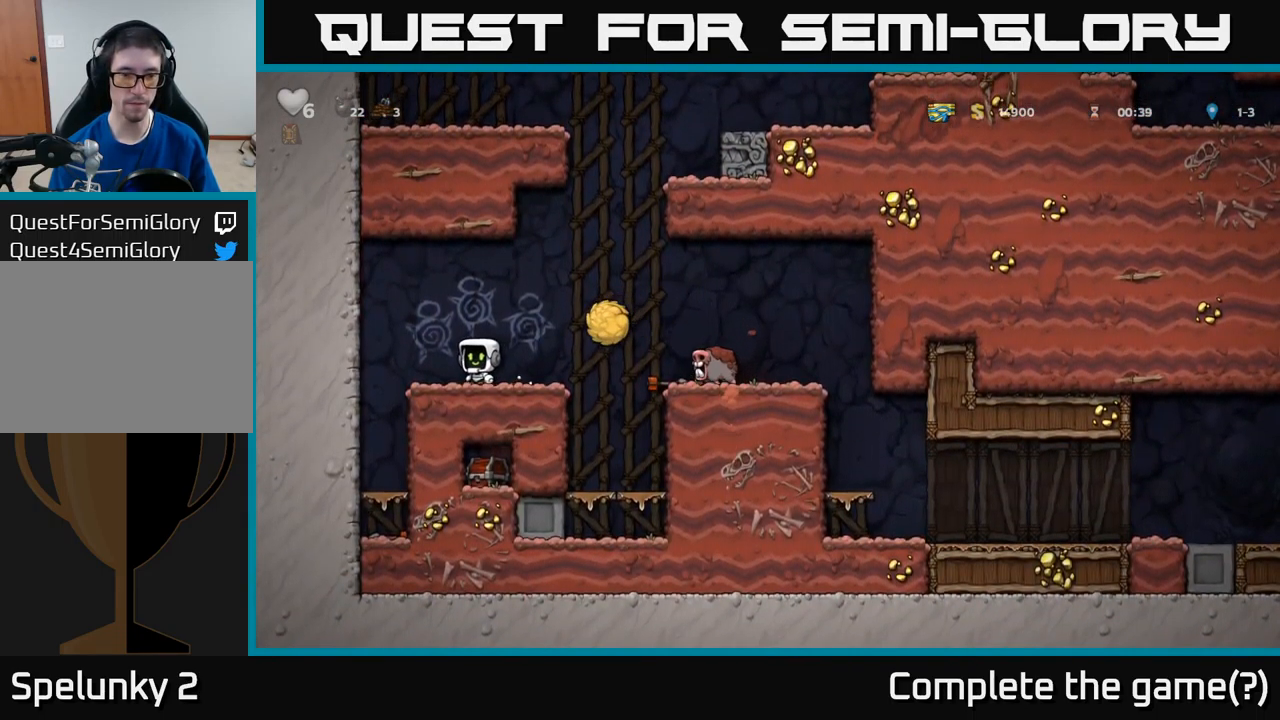
{"buttons": [], "left_stick": "center", "events": [[50, "DPAD_LEFT", "up"], [84, "A", "down"], [167, "DPAD_RIGHT", "down"], [300, "DPAD_RIGHT", "up"], [484, "A", "up"]]}
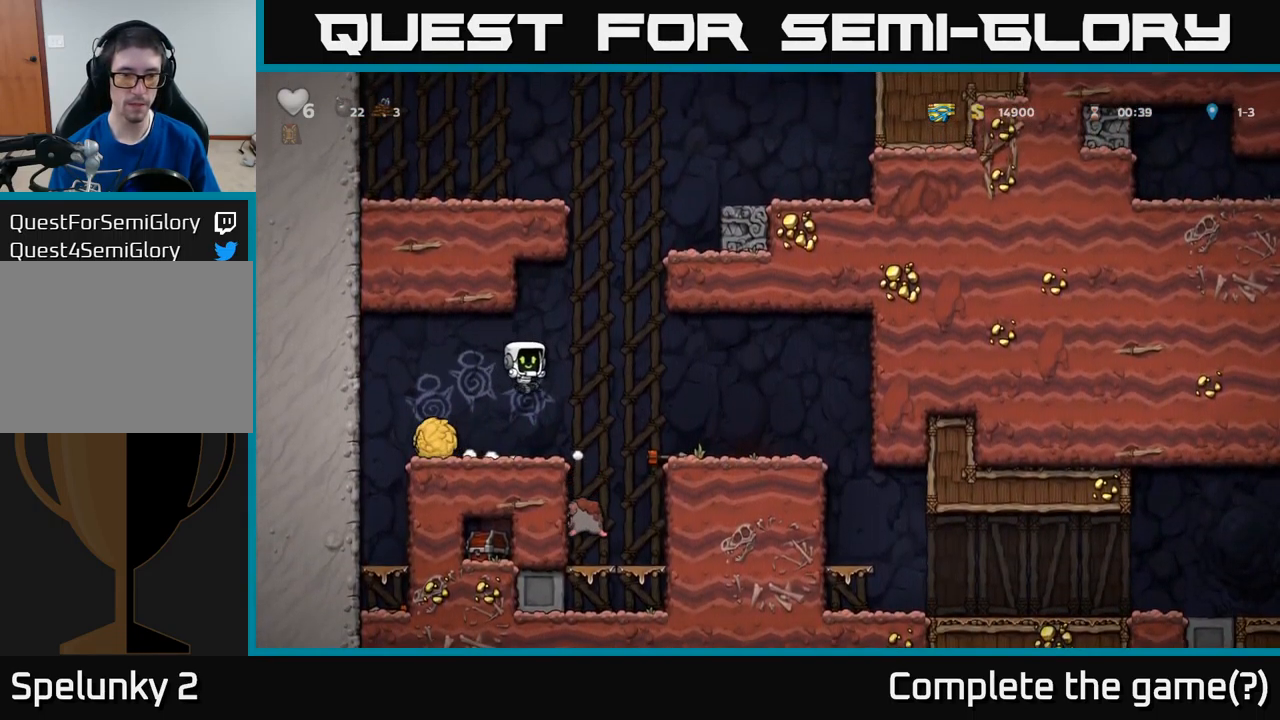
{"buttons": ["DPAD_RIGHT"], "left_stick": "center", "events": [[300, "DPAD_RIGHT", "down"], [317, "A", "down"], [434, "A", "up"]]}
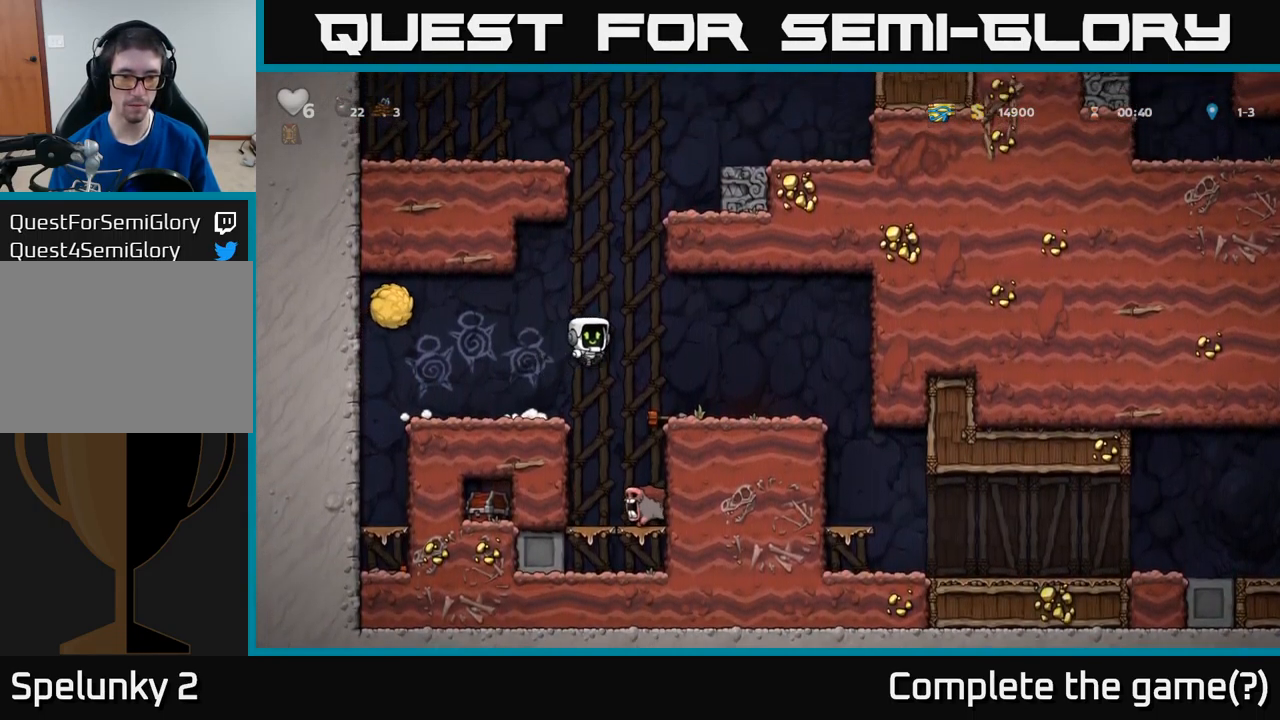
{"buttons": ["DPAD_DOWN"], "left_stick": "center", "events": [[184, "DPAD_RIGHT", "up"], [267, "DPAD_LEFT", "down"], [334, "DPAD_LEFT", "up"], [467, "DPAD_DOWN", "down"]]}
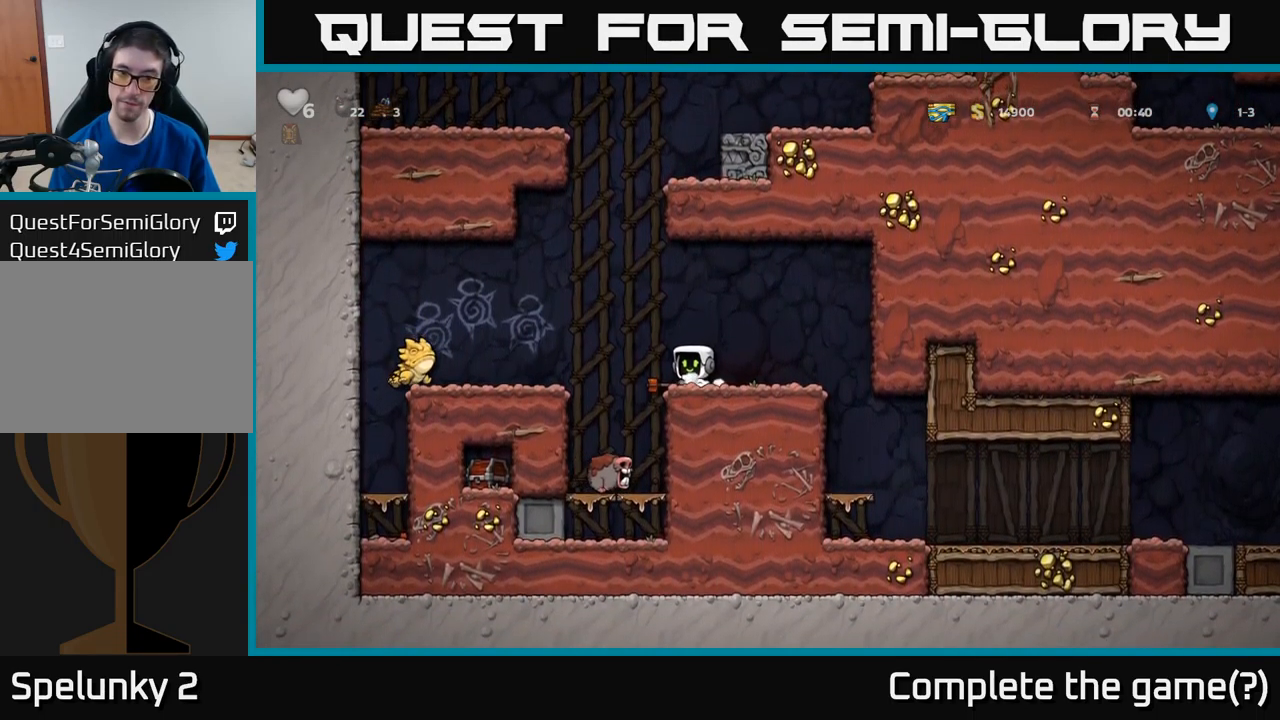
{"buttons": [], "left_stick": "center", "events": [[50, "X", "down"], [134, "X", "up"], [167, "DPAD_DOWN", "up"], [284, "X", "down"], [351, "X", "up"]]}